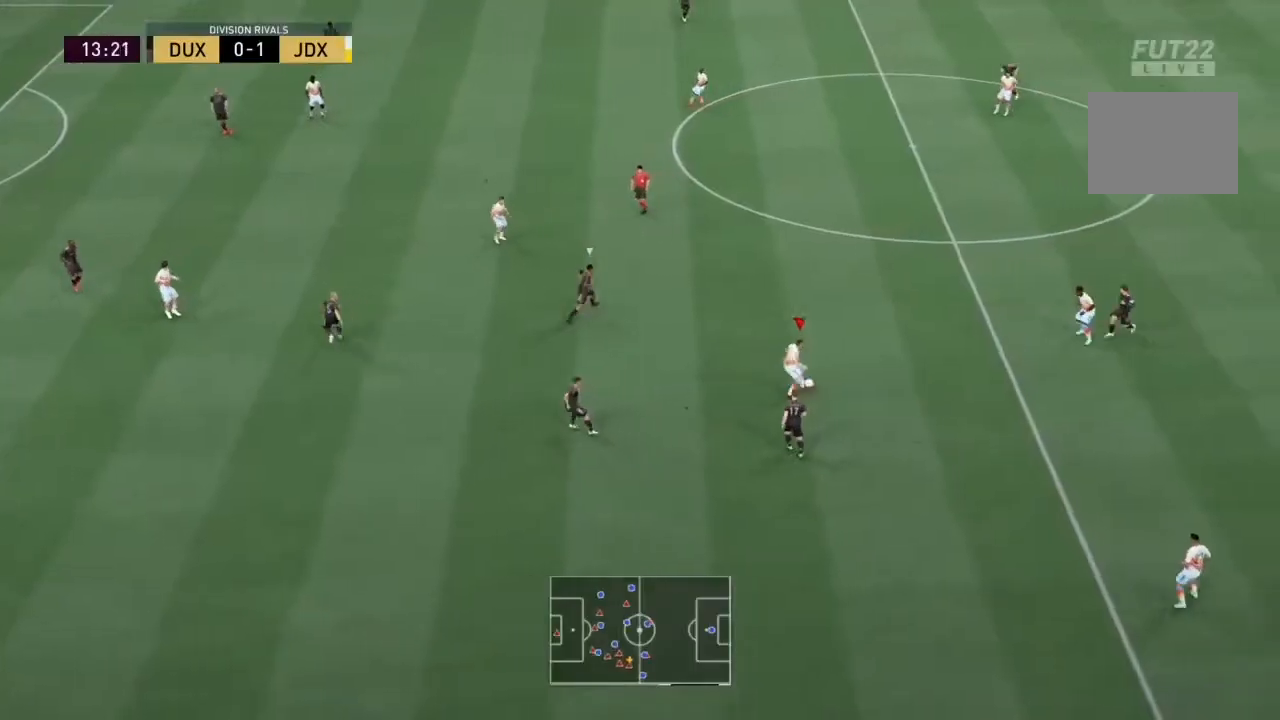
Gameplay with a controller (PlayStation layout); each line is a JSON object with the inputs held at the frame after it. "events" lists button and stick changes between this image and that frame as [ms after this image, input, new state], when the widget could be followed in between. Not read: L3 R3.
{"buttons": ["R2"], "left_stick": "up", "right_stick": "center", "events": [[67, "R2", "down"]]}
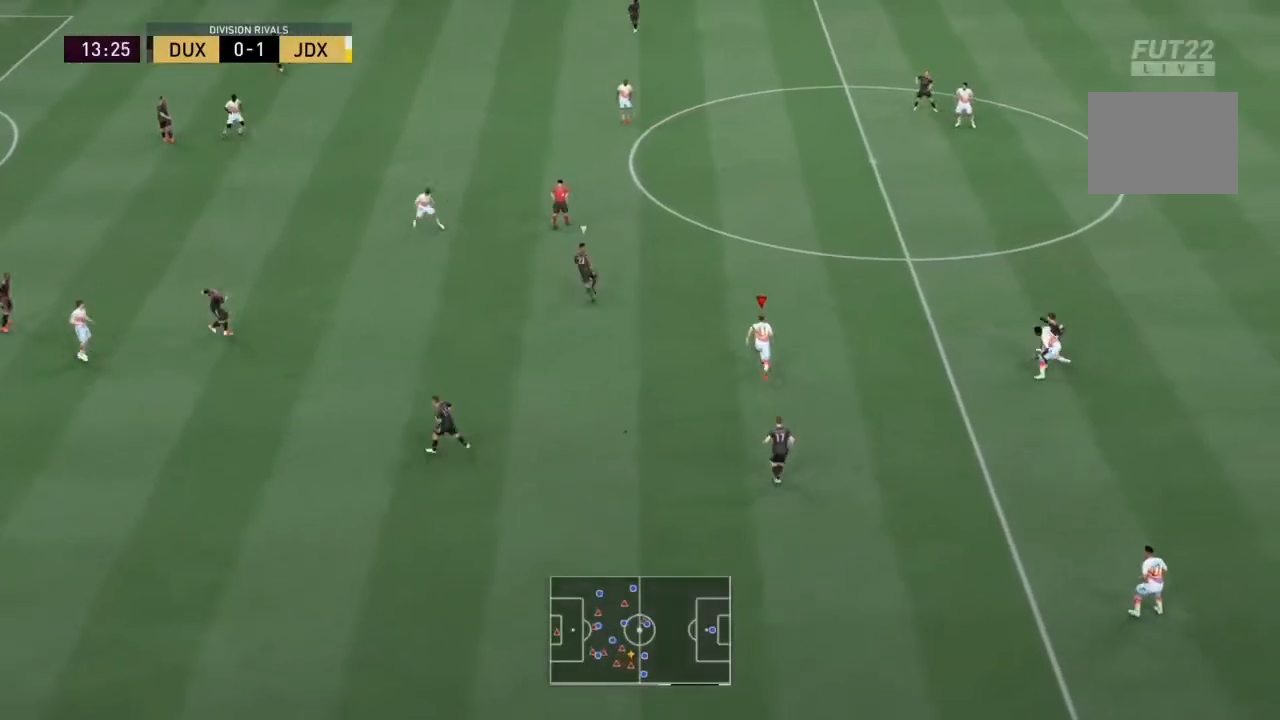
{"buttons": ["CROSS", "SQUARE"], "left_stick": "left", "right_stick": "center", "events": [[100, "right_stick", "left"], [167, "R2", "up"], [300, "left_stick", "up-left"], [400, "left_stick", "left"], [400, "right_stick", "center"], [433, "SQUARE", "down"], [500, "CROSS", "down"]]}
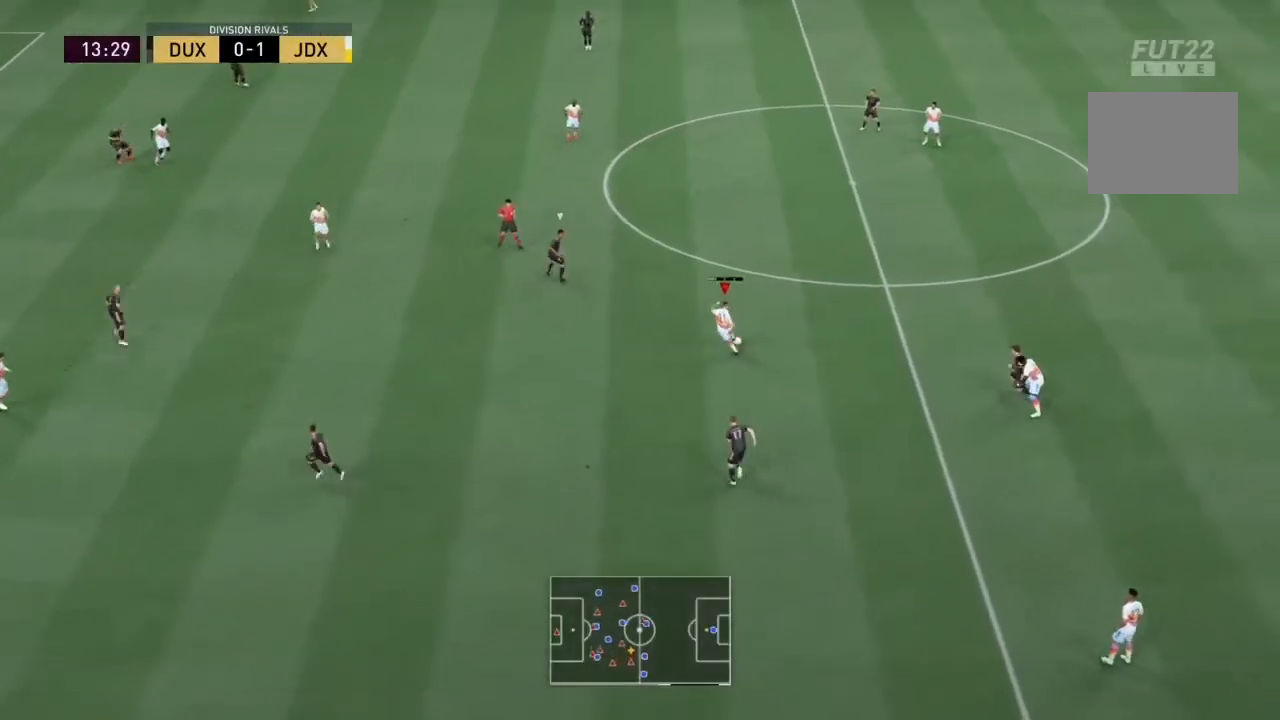
{"buttons": [], "left_stick": "left", "right_stick": "center", "events": [[67, "SQUARE", "up"], [100, "CROSS", "up"]]}
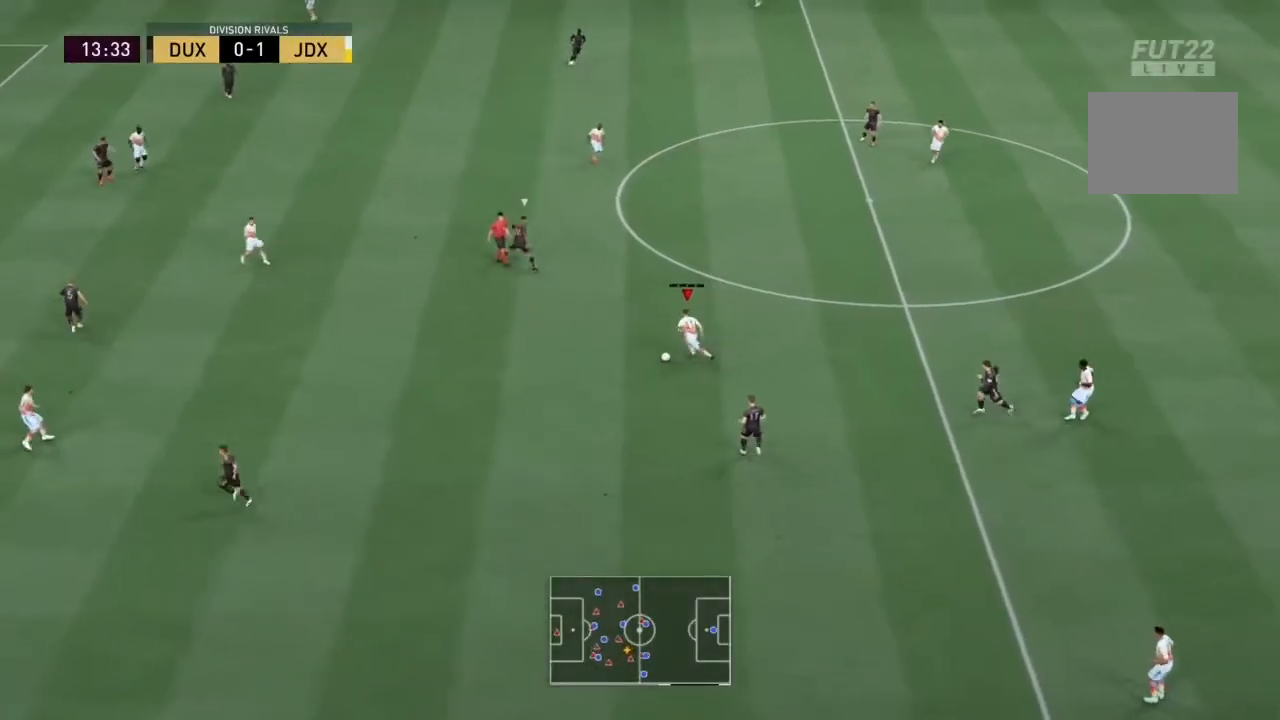
{"buttons": ["R2"], "left_stick": "left", "right_stick": "center", "events": [[33, "R2", "down"]]}
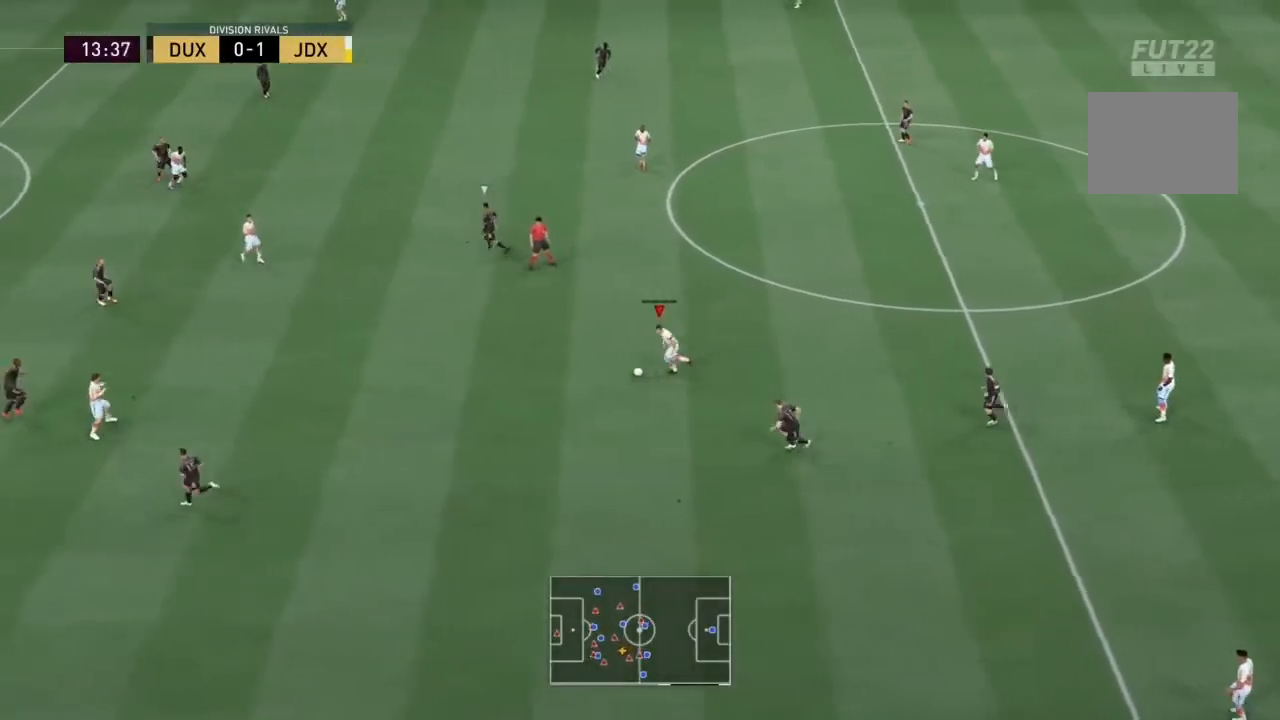
{"buttons": ["R2"], "left_stick": "center", "right_stick": "center", "events": [[467, "left_stick", "center"]]}
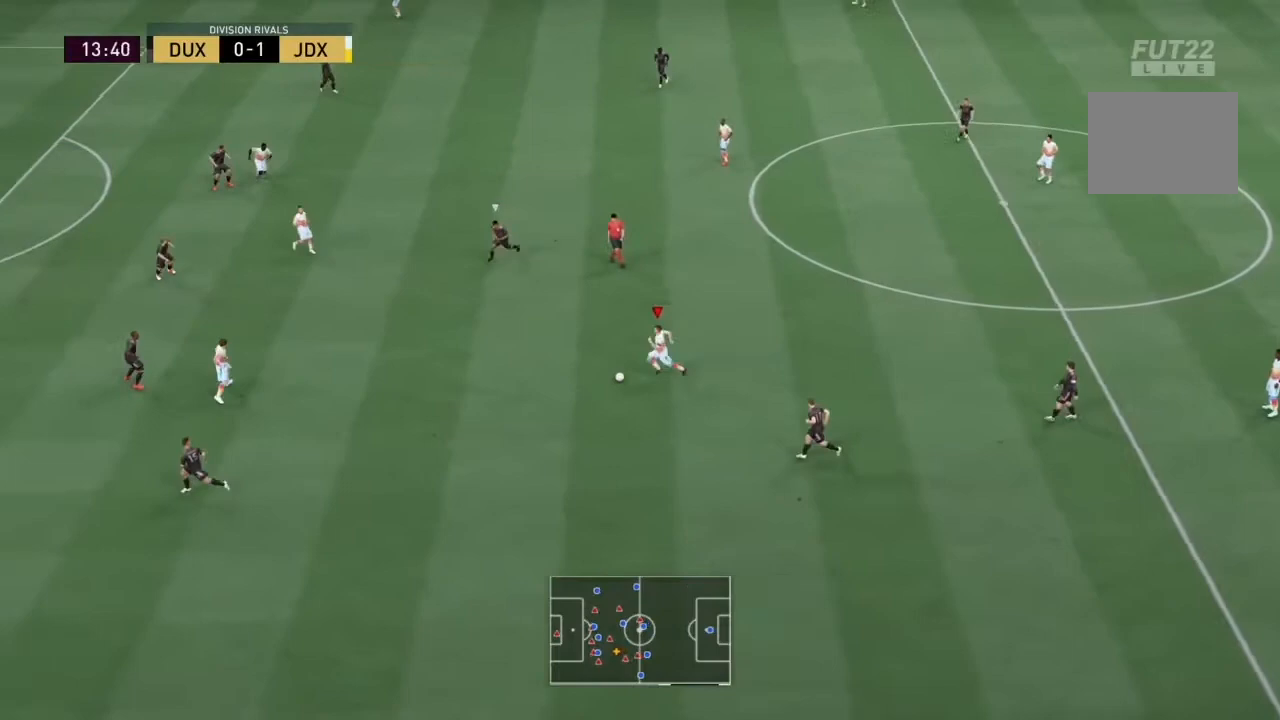
{"buttons": [], "left_stick": "center", "right_stick": "down-left", "events": [[100, "R2", "up"], [133, "L1", "down"], [133, "L2", "down"], [300, "L1", "up"], [300, "L2", "up"], [500, "right_stick", "down-left"]]}
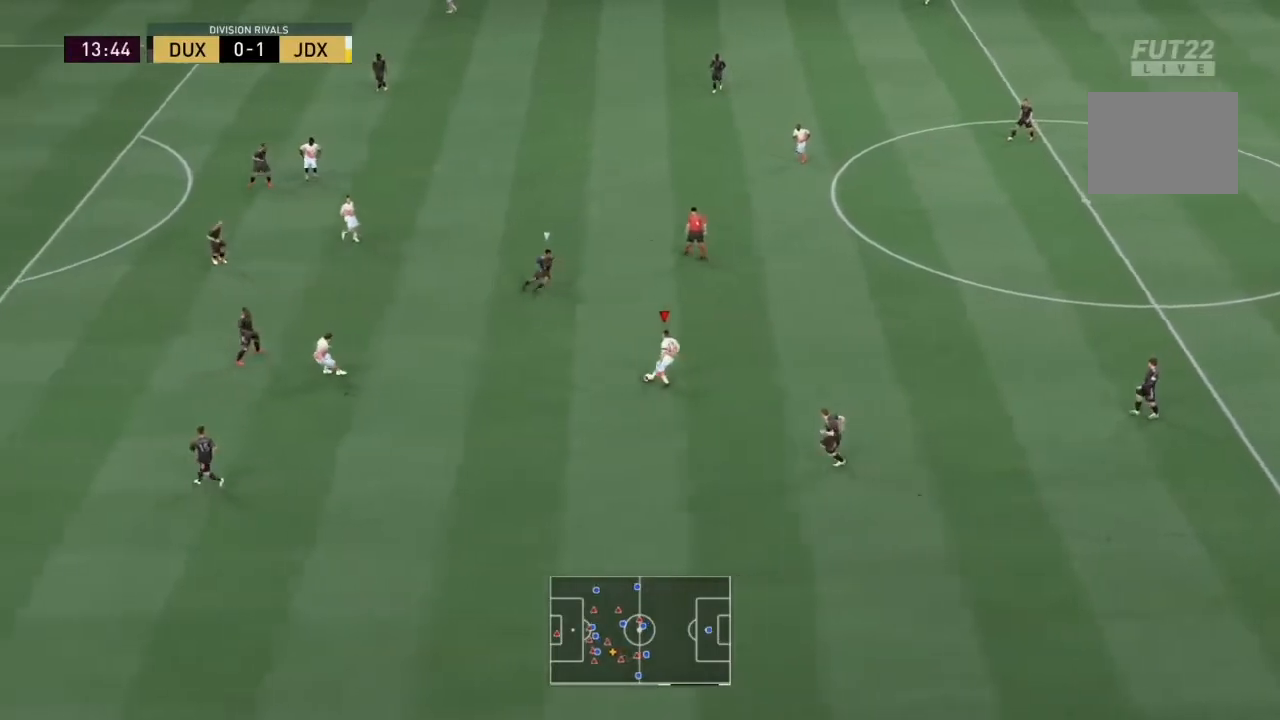
{"buttons": [], "left_stick": "center", "right_stick": "center", "events": [[167, "right_stick", "down-right"], [267, "right_stick", "up-right"], [333, "right_stick", "center"]]}
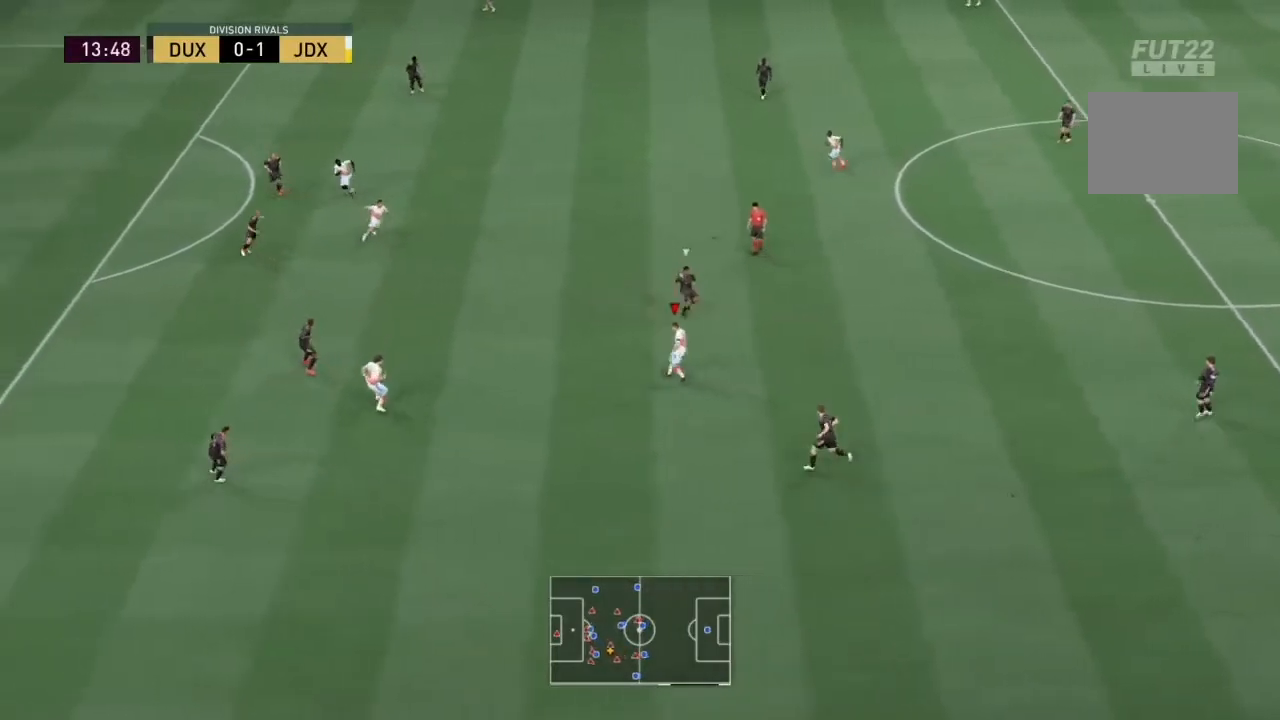
{"buttons": [], "left_stick": "left", "right_stick": "center", "events": [[233, "left_stick", "up-left"], [367, "left_stick", "left"]]}
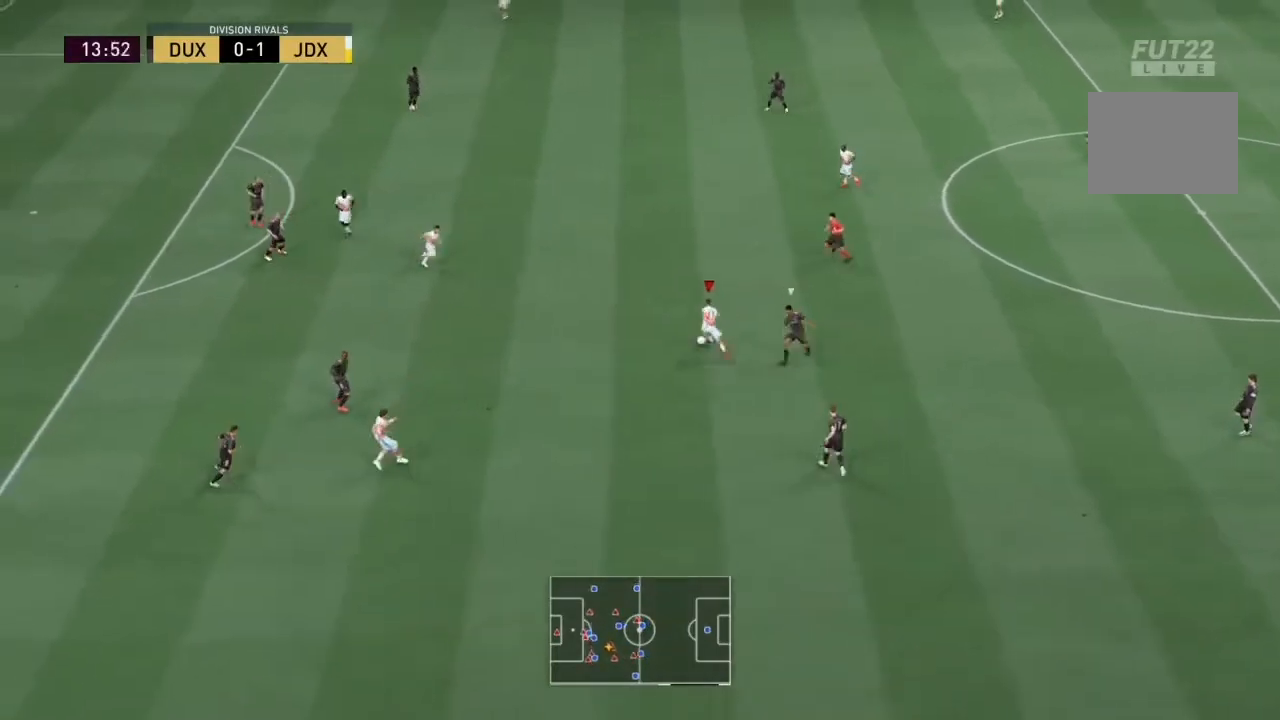
{"buttons": ["R2"], "left_stick": "up-left", "right_stick": "center", "events": [[300, "left_stick", "up-left"], [467, "R2", "down"]]}
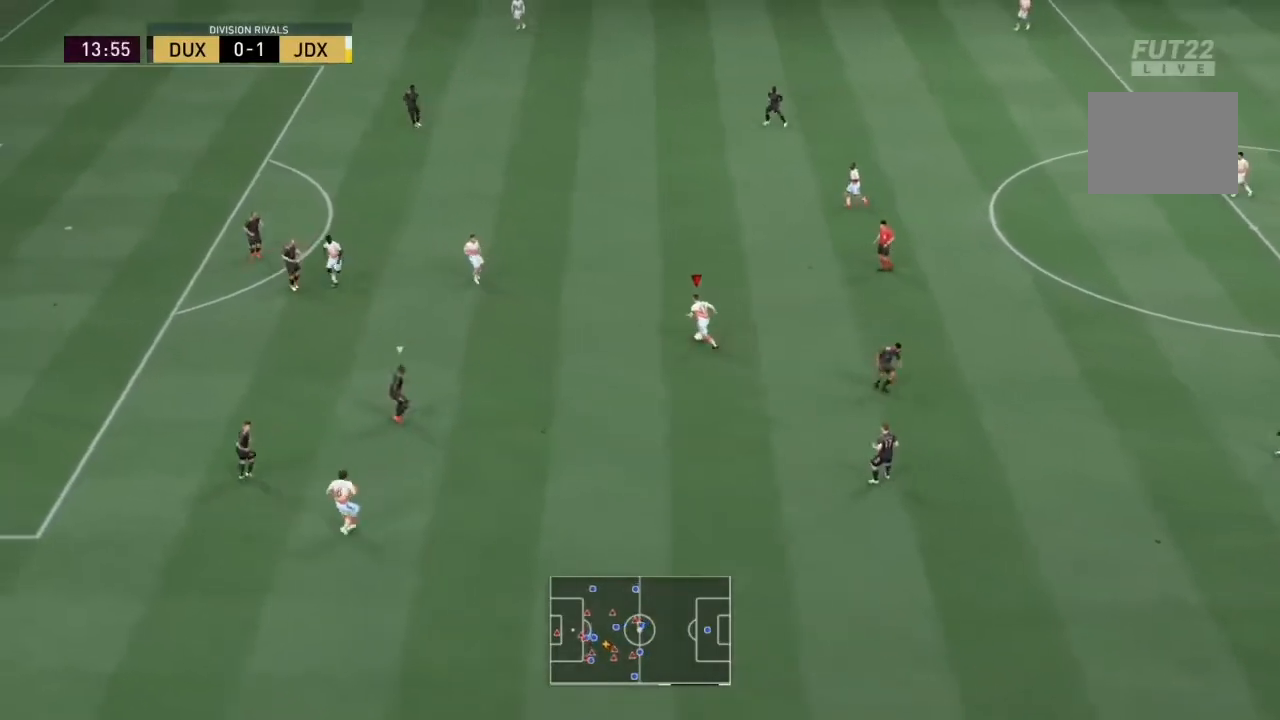
{"buttons": ["R2"], "left_stick": "up-left", "right_stick": "center", "events": []}
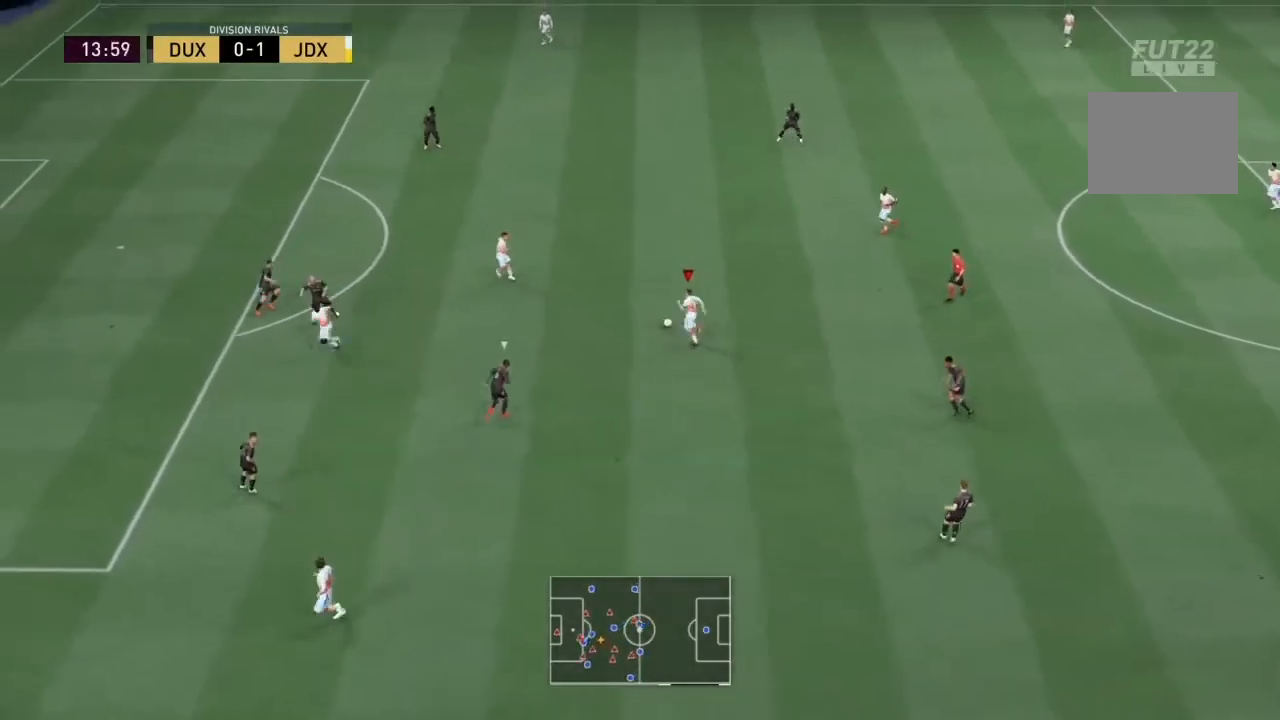
{"buttons": [], "left_stick": "up-left", "right_stick": "center", "events": [[200, "R2", "up"]]}
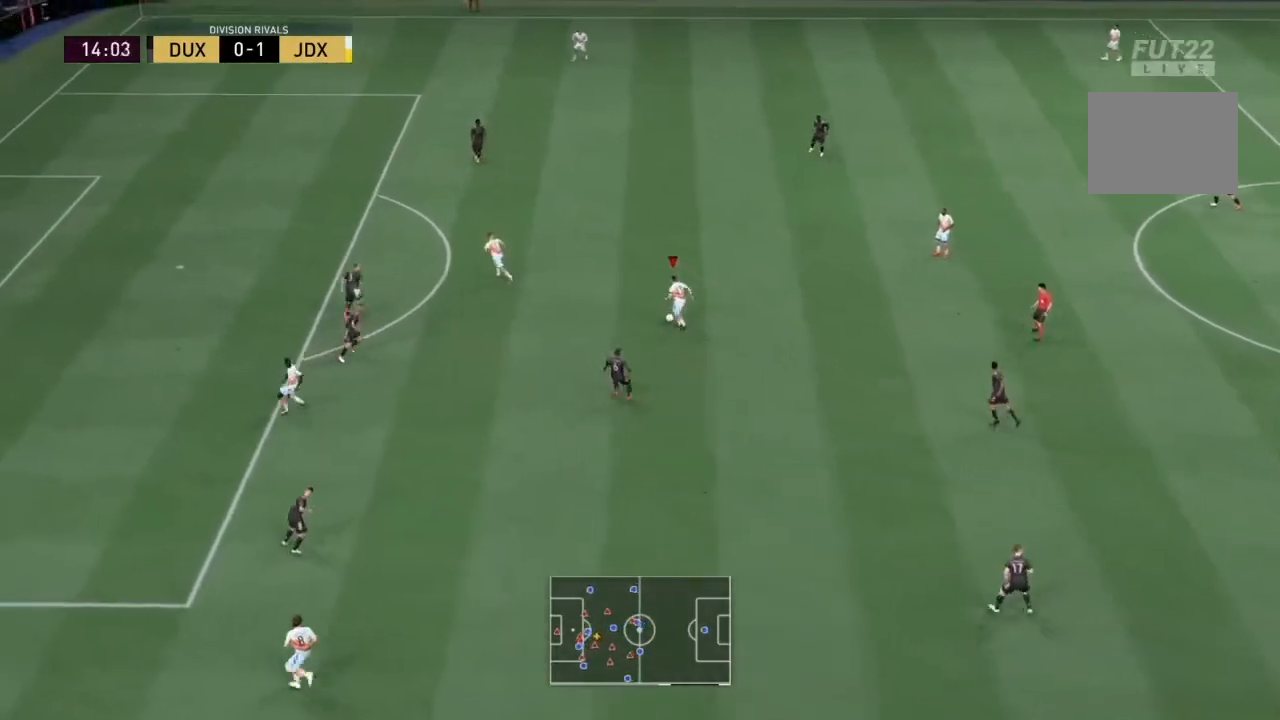
{"buttons": ["CIRCLE"], "left_stick": "center", "right_stick": "center", "events": [[133, "CIRCLE", "down"], [300, "left_stick", "center"], [367, "CIRCLE", "up"], [500, "CIRCLE", "down"]]}
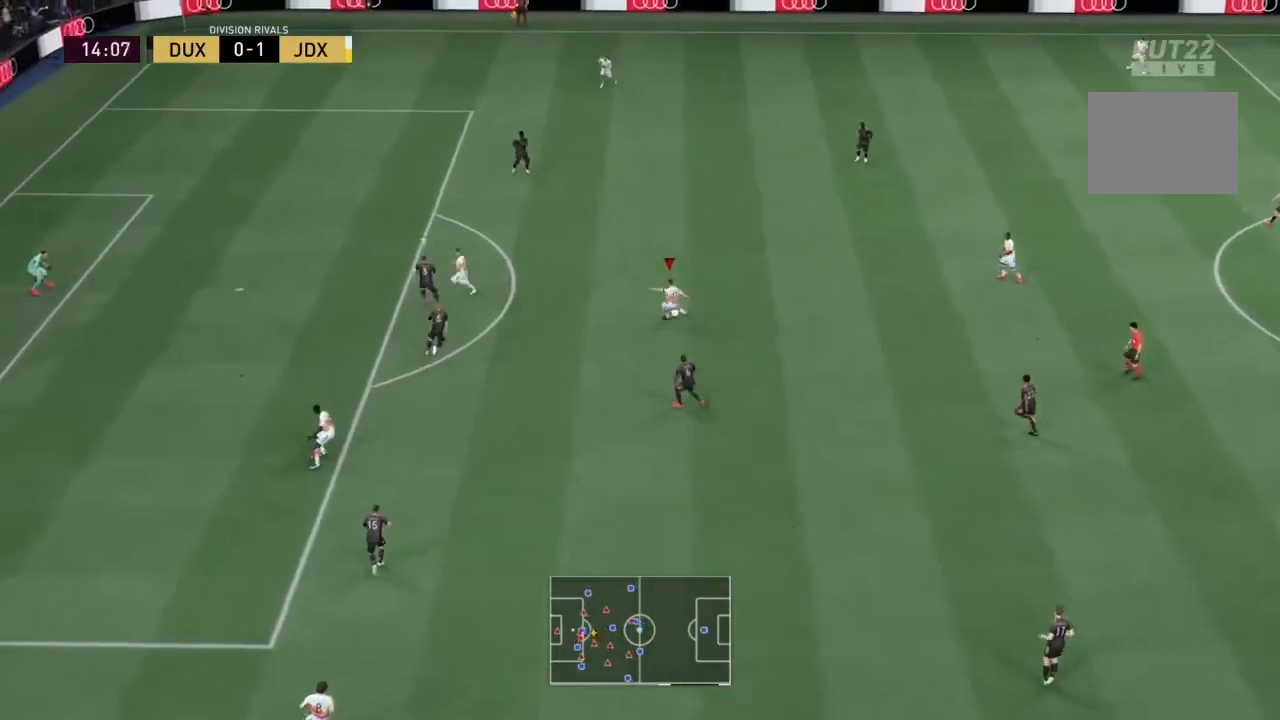
{"buttons": [], "left_stick": "center", "right_stick": "center", "events": [[200, "CIRCLE", "up"]]}
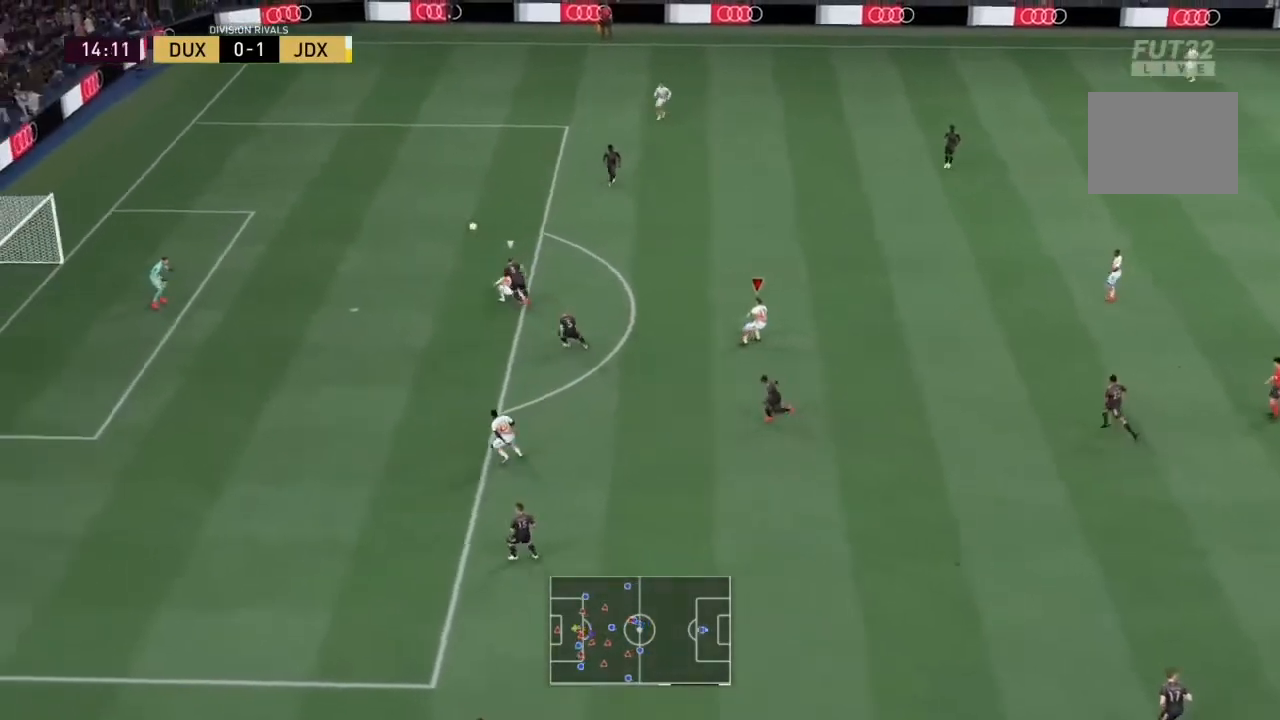
{"buttons": [], "left_stick": "center", "right_stick": "center", "events": []}
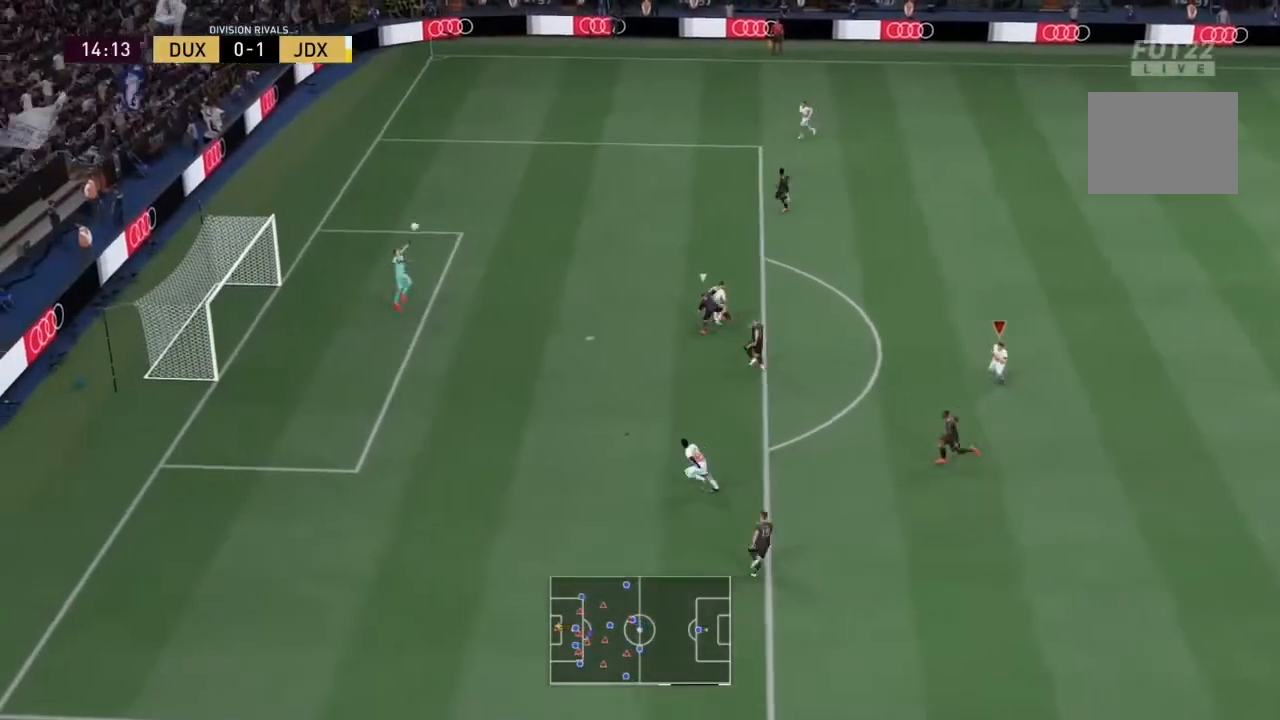
{"buttons": [], "left_stick": "center", "right_stick": "center", "events": []}
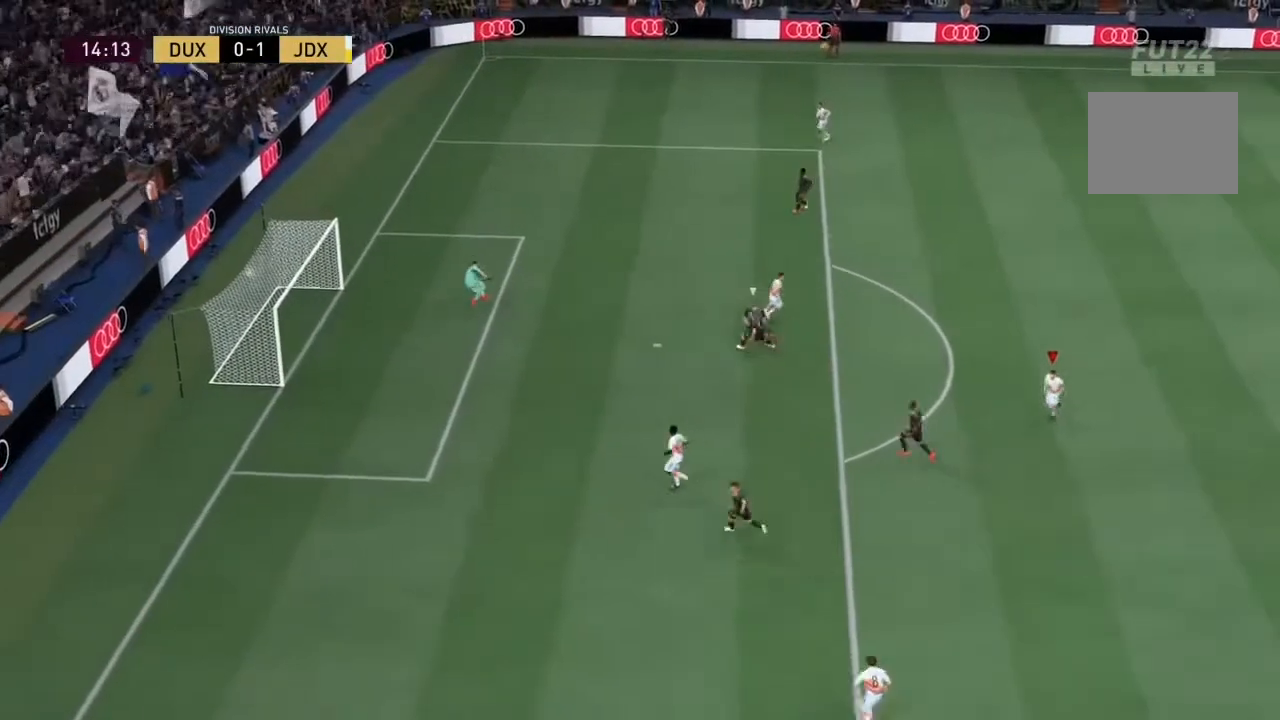
{"buttons": ["CROSS"], "left_stick": "center", "right_stick": "center", "events": [[433, "CROSS", "down"]]}
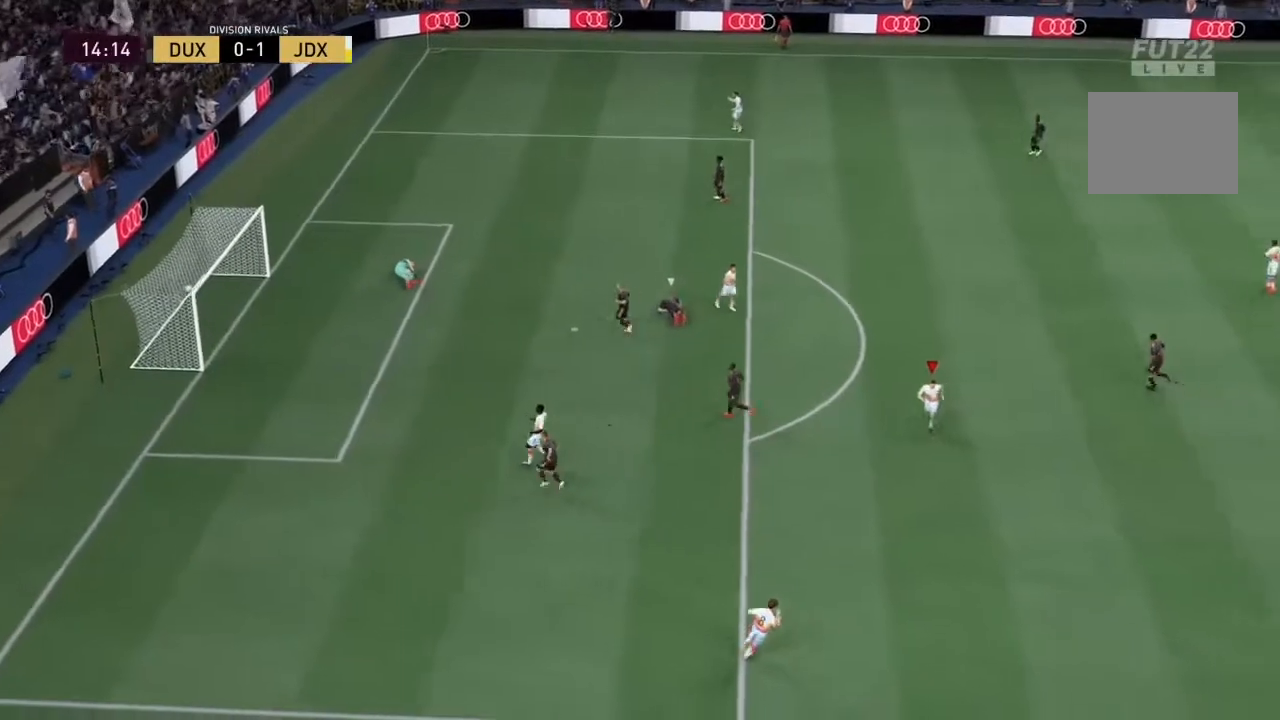
{"buttons": [], "left_stick": "center", "right_stick": "center", "events": [[67, "CROSS", "up"]]}
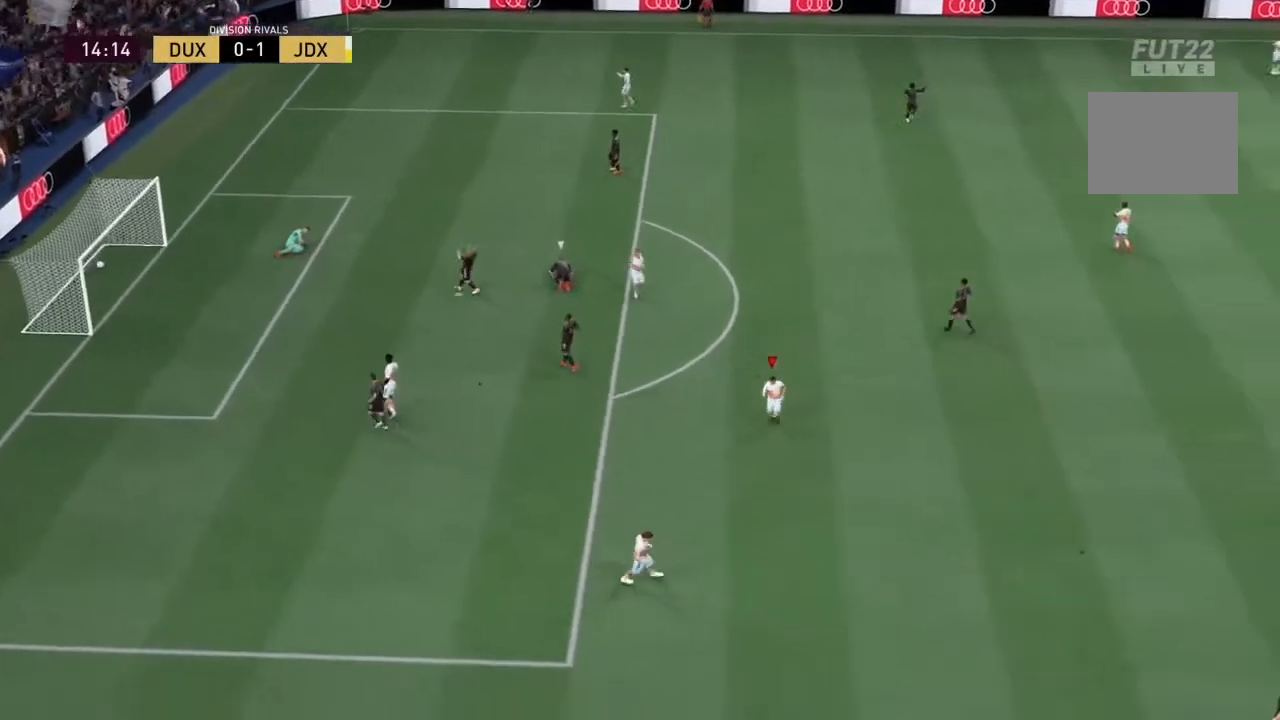
{"buttons": [], "left_stick": "center", "right_stick": "center", "events": []}
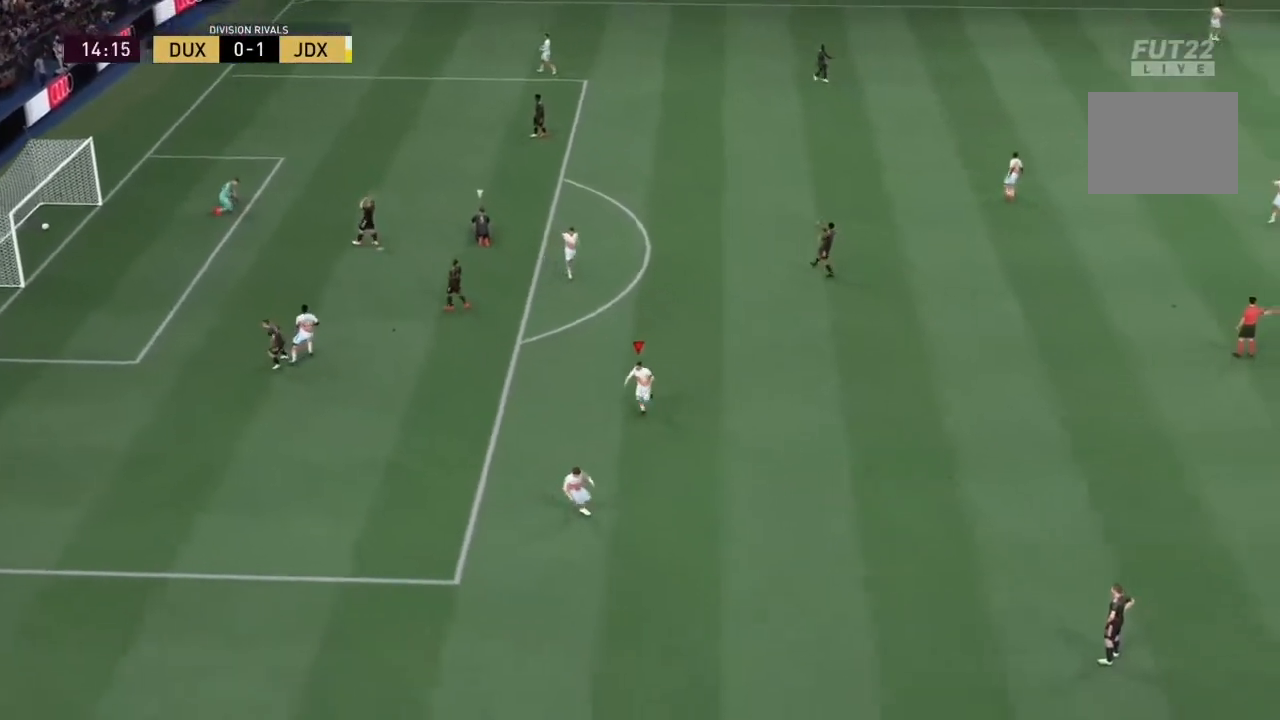
{"buttons": [], "left_stick": "center", "right_stick": "center", "events": []}
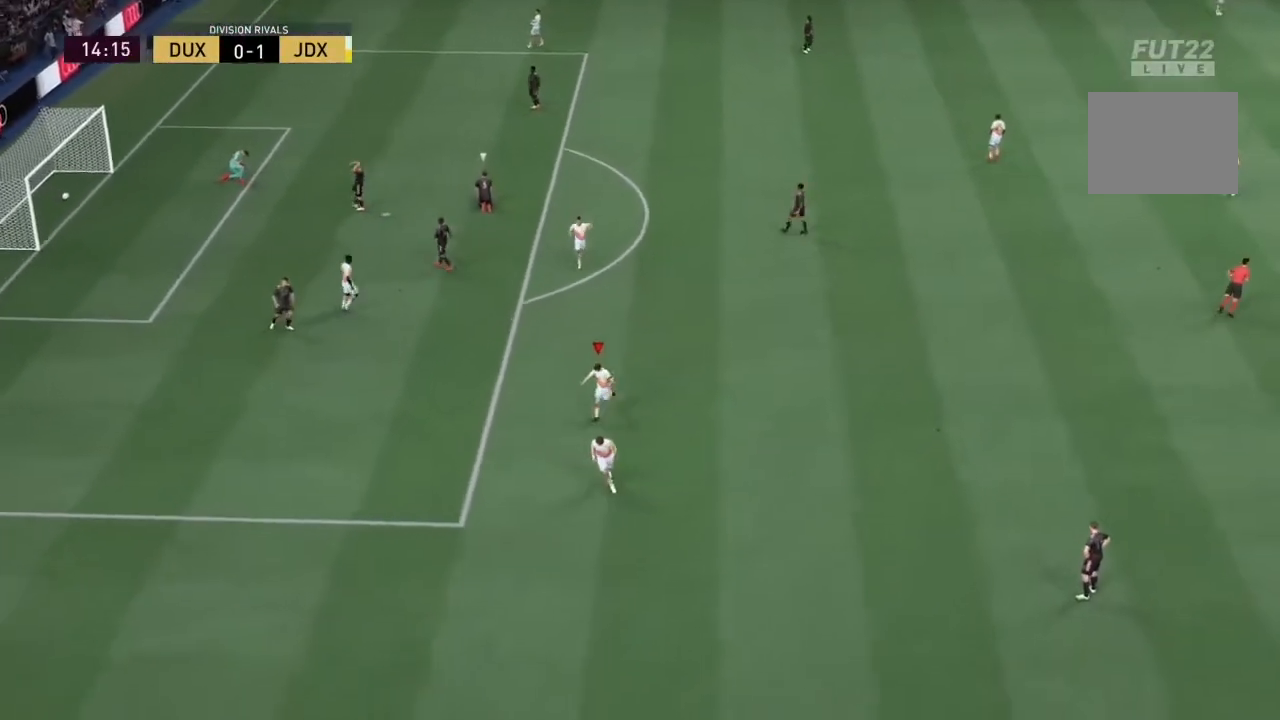
{"buttons": [], "left_stick": "center", "right_stick": "center", "events": []}